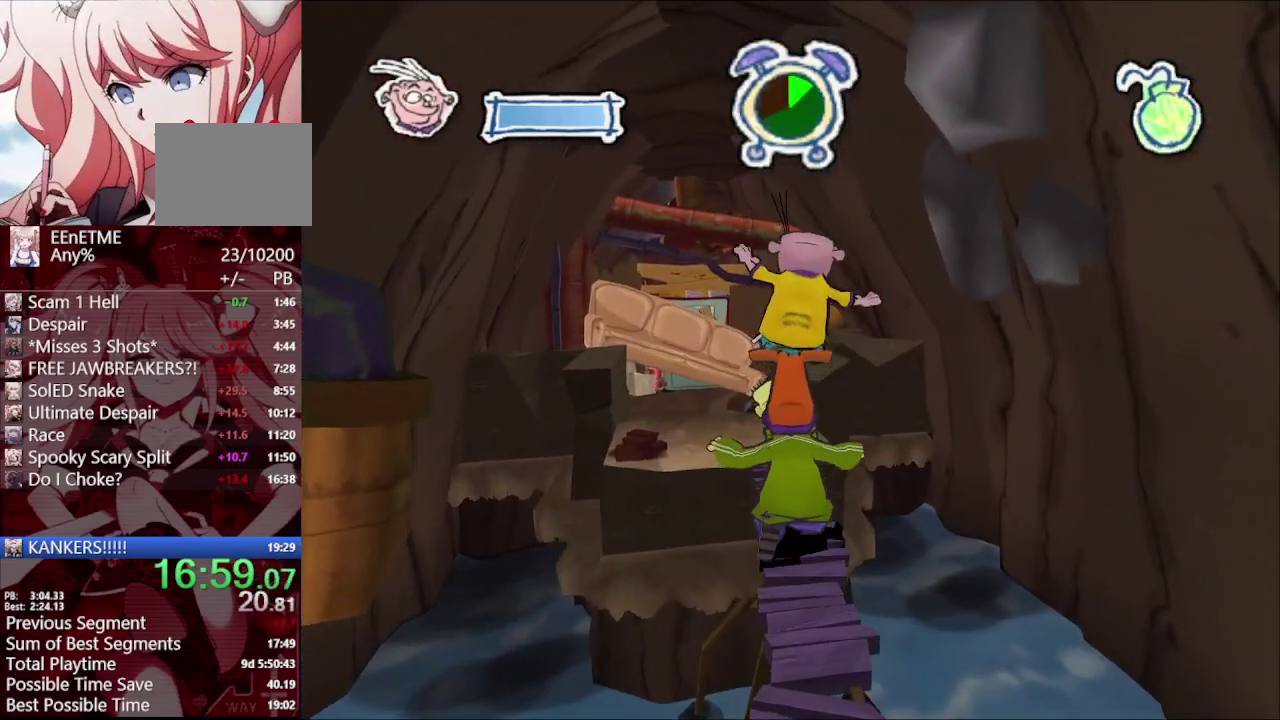
Gameplay with a controller (PlayStation layout); each line is a JSON object with the inputs held at the frame after it. "events" lists button and stick changes between this image and that frame as [ms after this image, input, new state], when the widget could be followed in between. Not read: R1.
{"buttons": [], "left_stick": "up", "right_stick": "center", "events": [[200, "left_stick", "up-left"], [417, "left_stick", "up"]]}
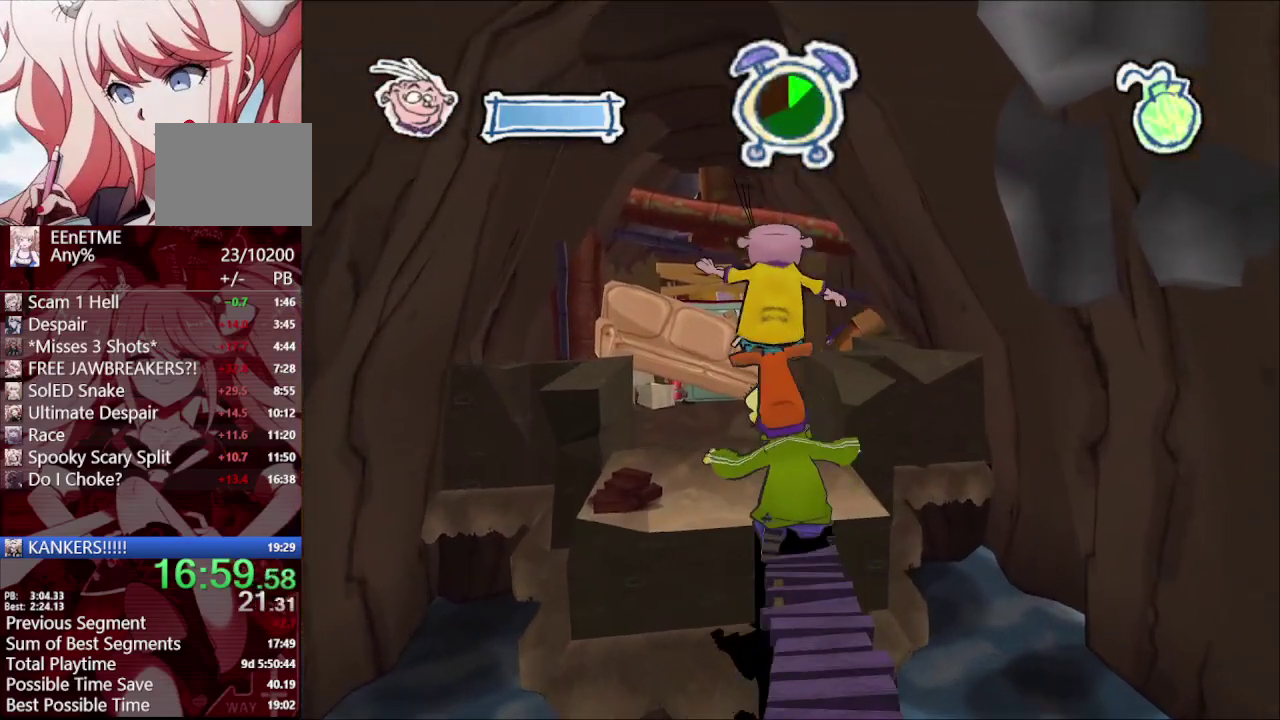
{"buttons": [], "left_stick": "up", "right_stick": "center", "events": [[367, "L1", "down"], [500, "L1", "up"]]}
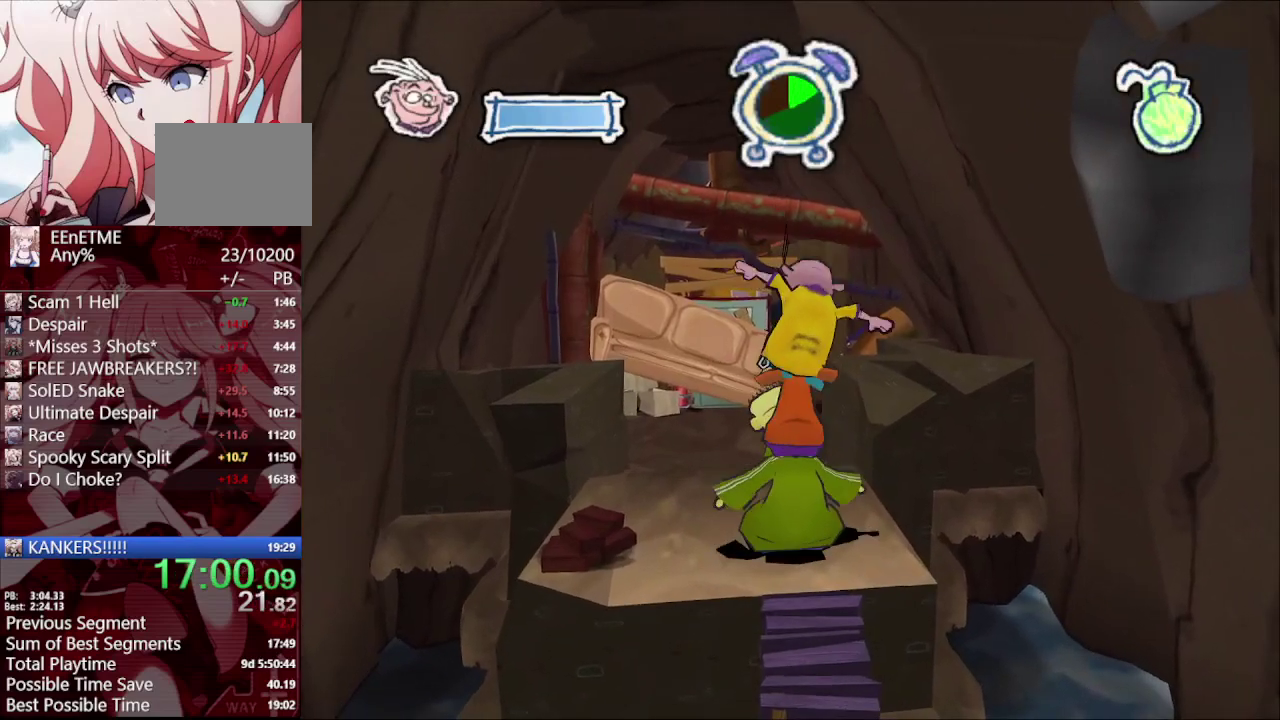
{"buttons": [], "left_stick": "center", "right_stick": "center", "events": [[50, "left_stick", "center"]]}
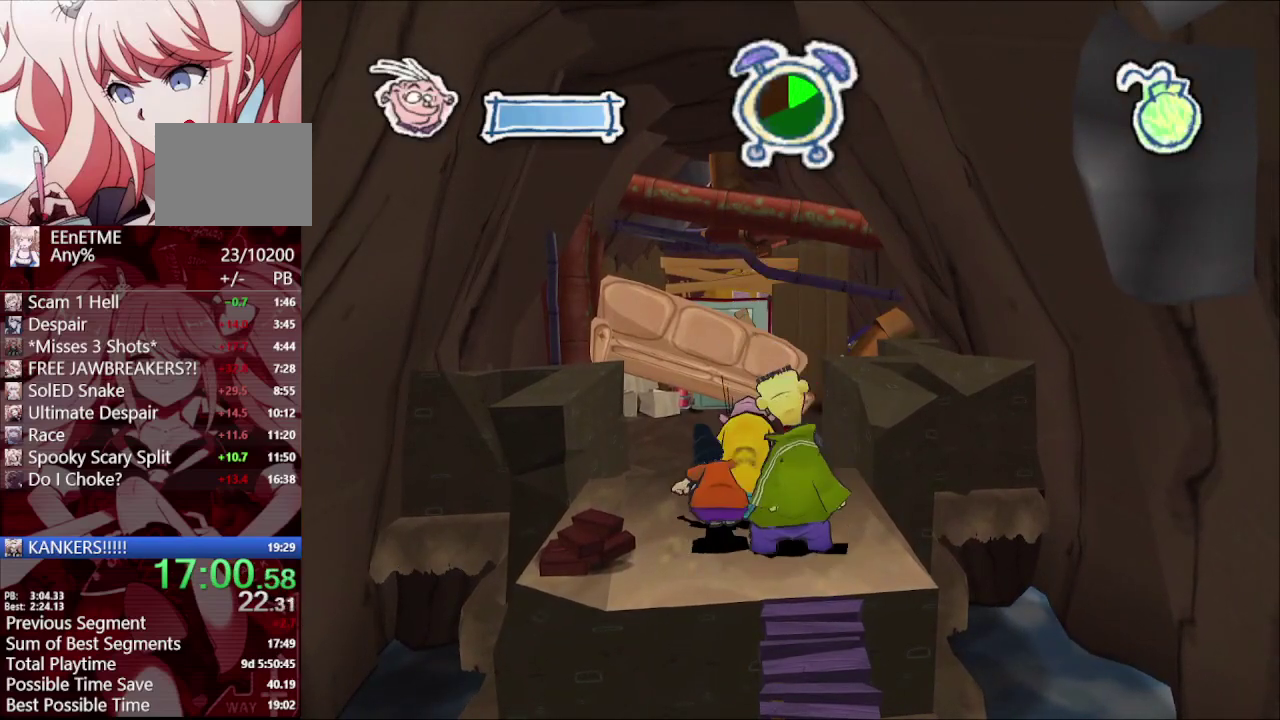
{"buttons": [], "left_stick": "up", "right_stick": "center", "events": [[333, "left_stick", "up-left"], [450, "left_stick", "up"]]}
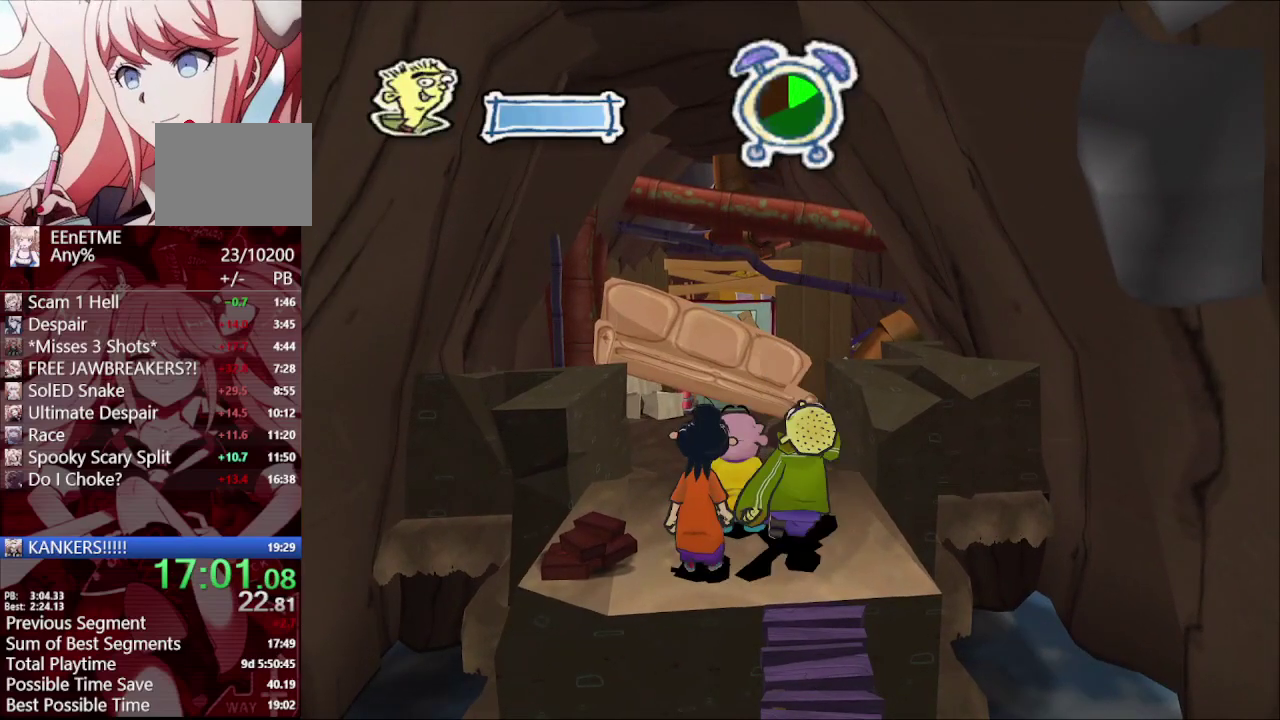
{"buttons": [], "left_stick": "up-left", "right_stick": "center", "events": [[17, "L1", "down"], [133, "L1", "up"], [167, "left_stick", "up-left"]]}
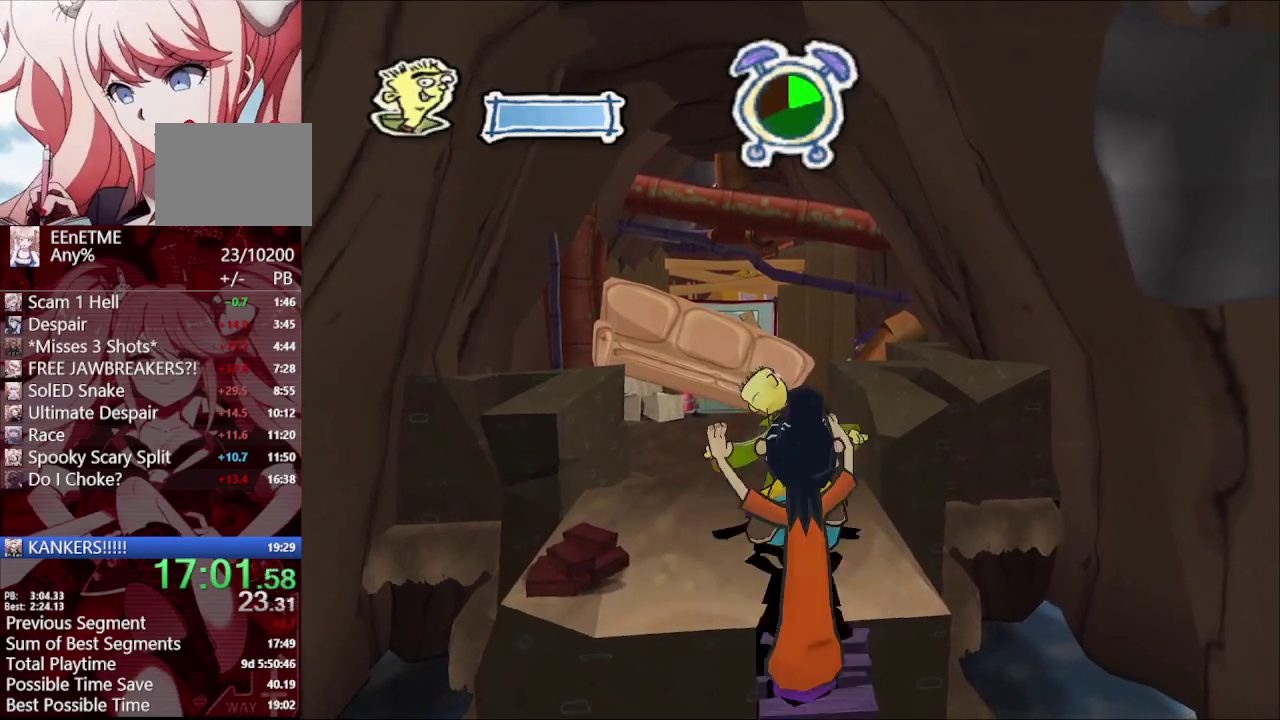
{"buttons": [], "left_stick": "up-left", "right_stick": "center", "events": []}
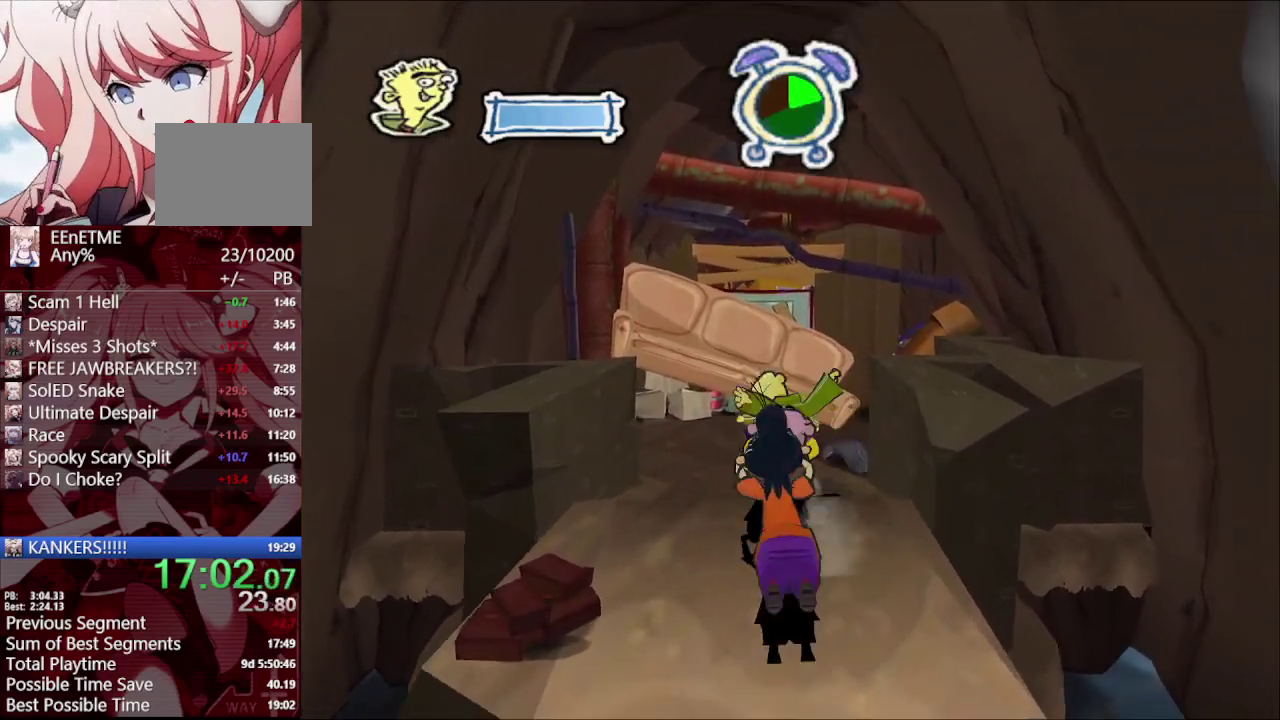
{"buttons": [], "left_stick": "up", "right_stick": "left", "events": [[150, "left_stick", "up"], [383, "right_stick", "left"]]}
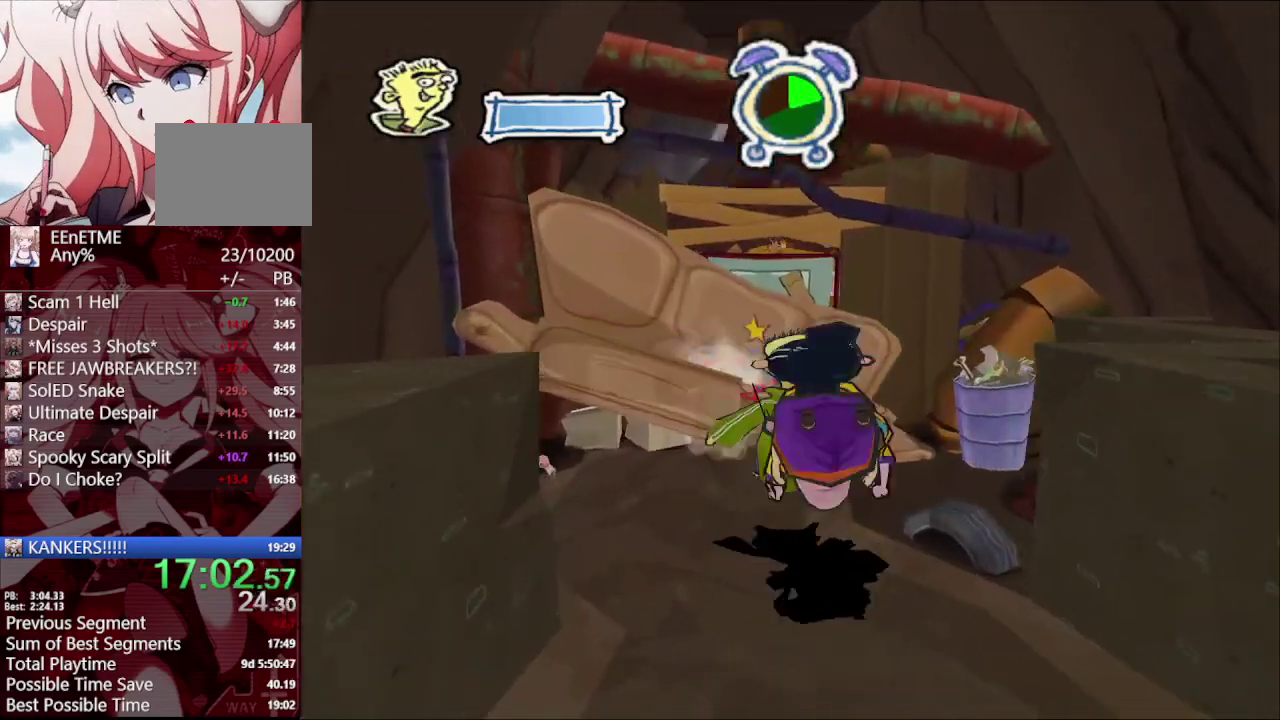
{"buttons": [], "left_stick": "center", "right_stick": "center", "events": [[67, "left_stick", "center"], [450, "right_stick", "up-left"], [500, "right_stick", "center"]]}
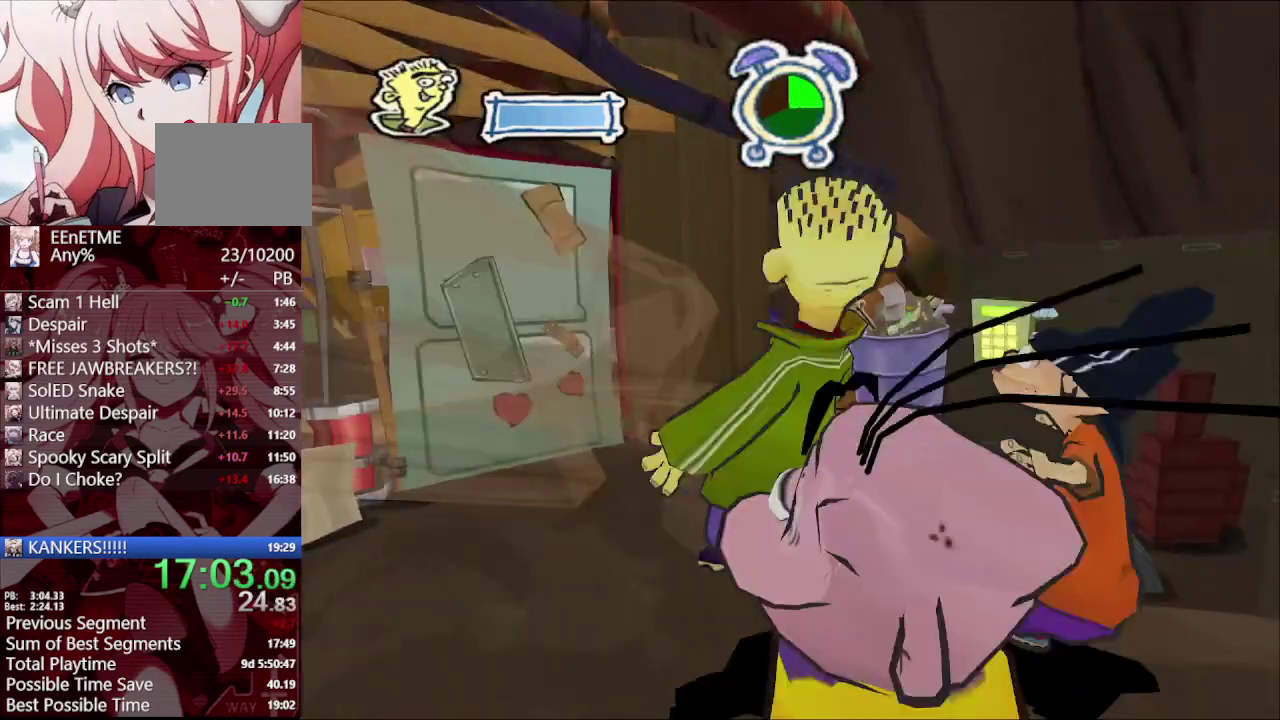
{"buttons": [], "left_stick": "up-left", "right_stick": "center", "events": [[300, "left_stick", "left"], [350, "left_stick", "up-left"]]}
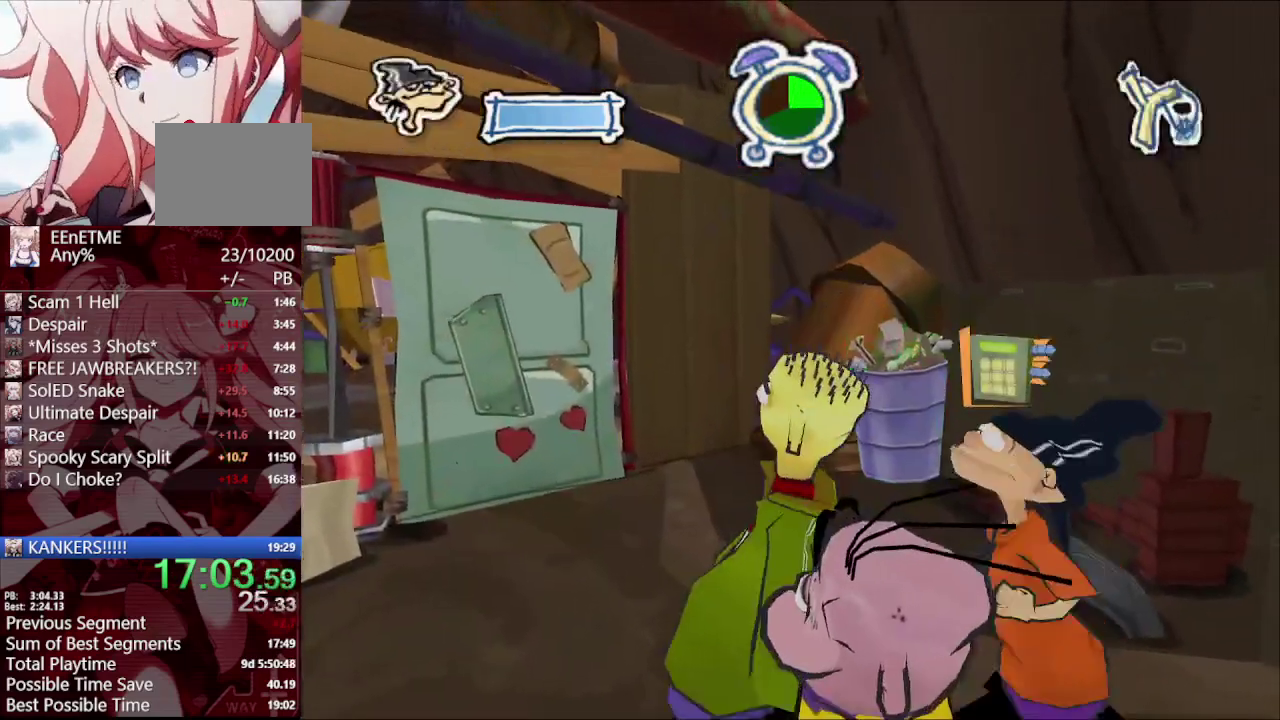
{"buttons": [], "left_stick": "up-right", "right_stick": "center", "events": [[17, "left_stick", "left"], [83, "left_stick", "down-right"], [150, "left_stick", "up"], [483, "left_stick", "up-right"]]}
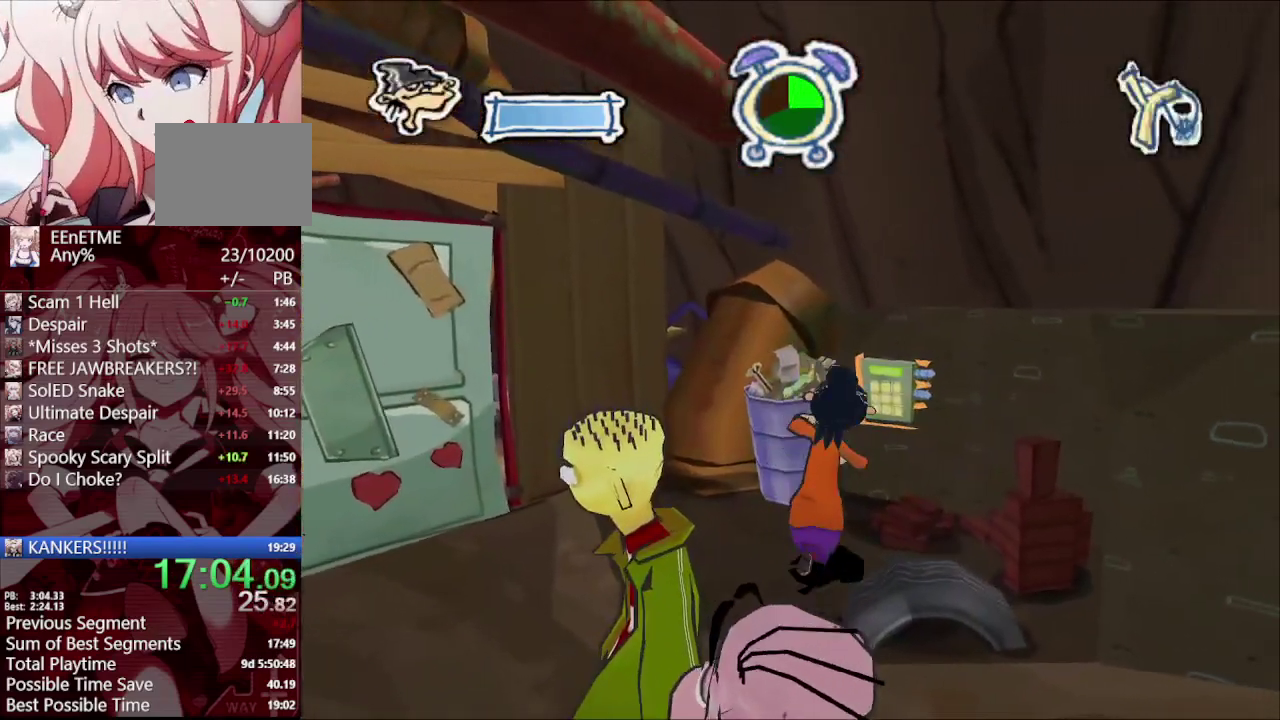
{"buttons": ["TRIANGLE"], "left_stick": "center", "right_stick": "center", "events": [[33, "TRIANGLE", "down"], [83, "TRIANGLE", "up"], [133, "TRIANGLE", "down"], [150, "left_stick", "up"], [183, "TRIANGLE", "up"], [317, "left_stick", "center"], [500, "TRIANGLE", "down"]]}
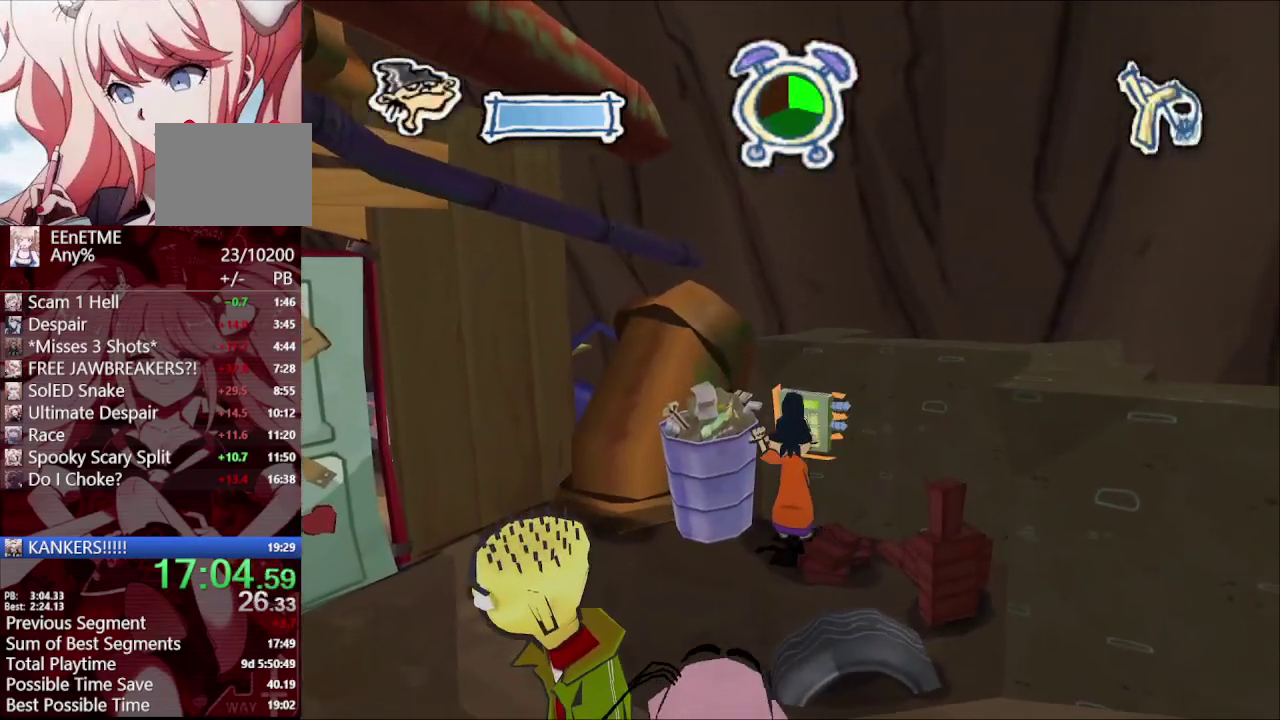
{"buttons": [], "left_stick": "center", "right_stick": "center", "events": [[167, "TRIANGLE", "up"]]}
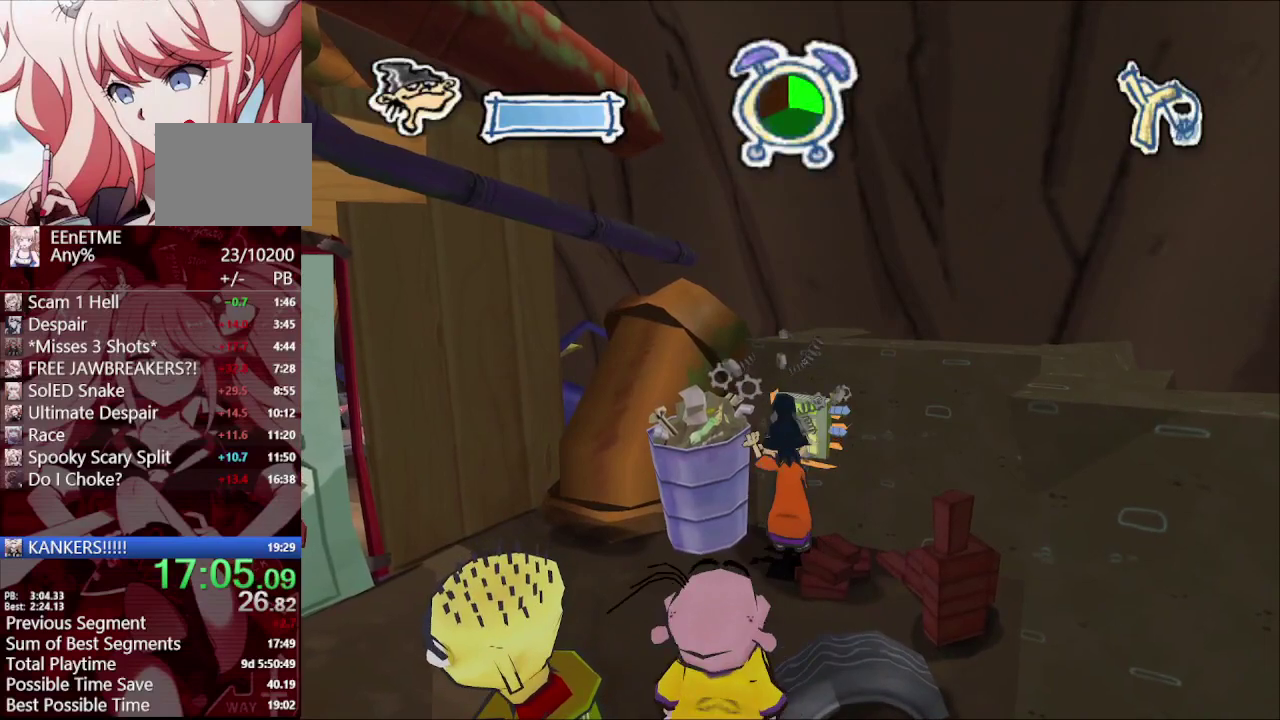
{"buttons": [], "left_stick": "center", "right_stick": "center", "events": []}
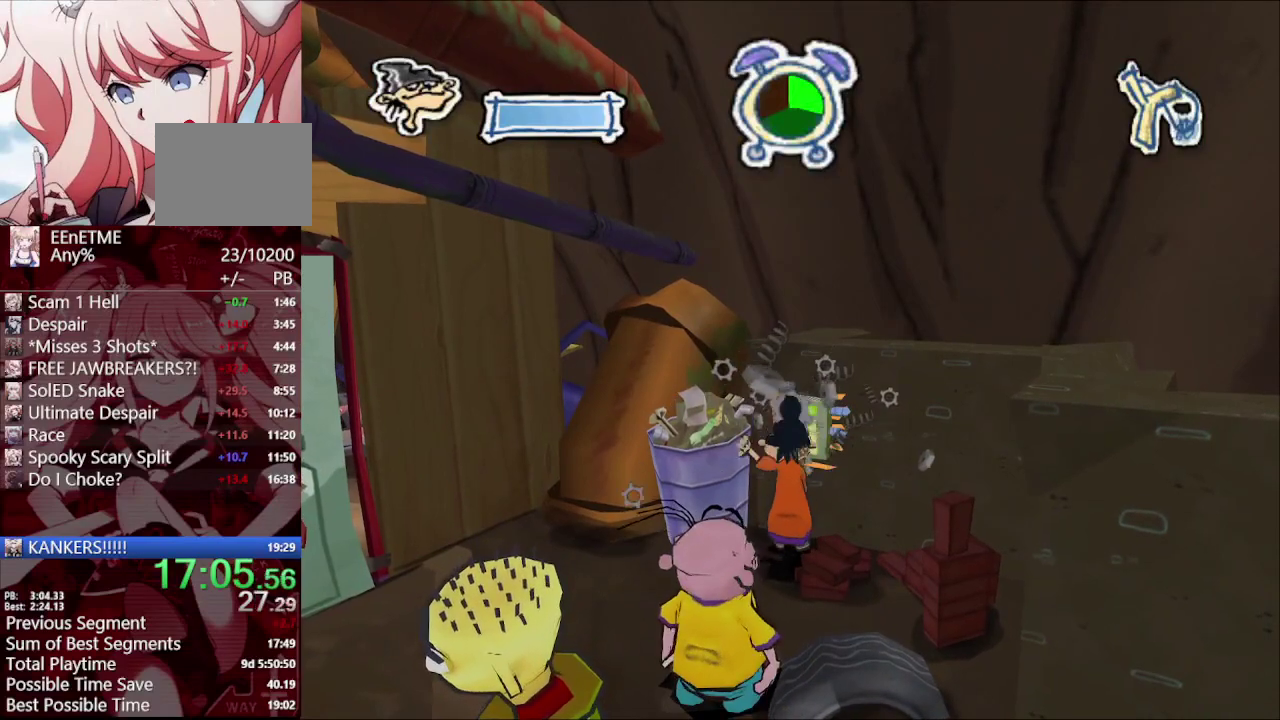
{"buttons": [], "left_stick": "center", "right_stick": "center", "events": []}
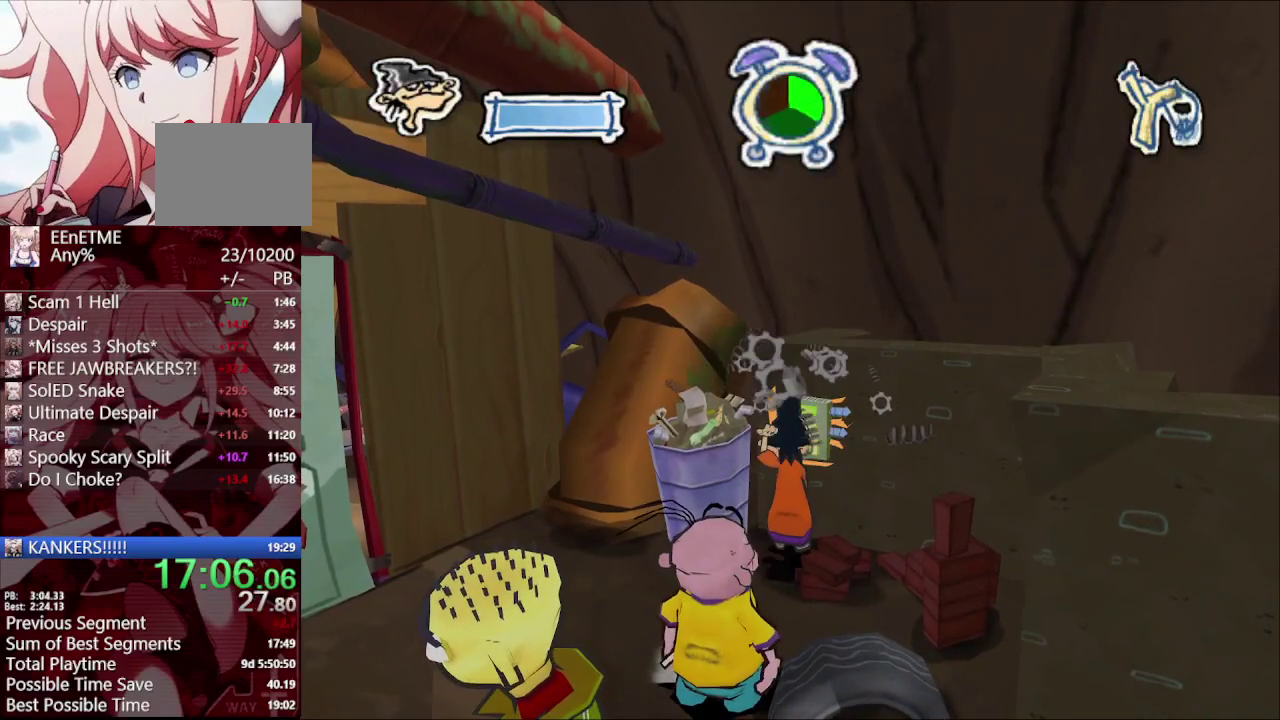
{"buttons": [], "left_stick": "center", "right_stick": "right", "events": [[433, "right_stick", "right"]]}
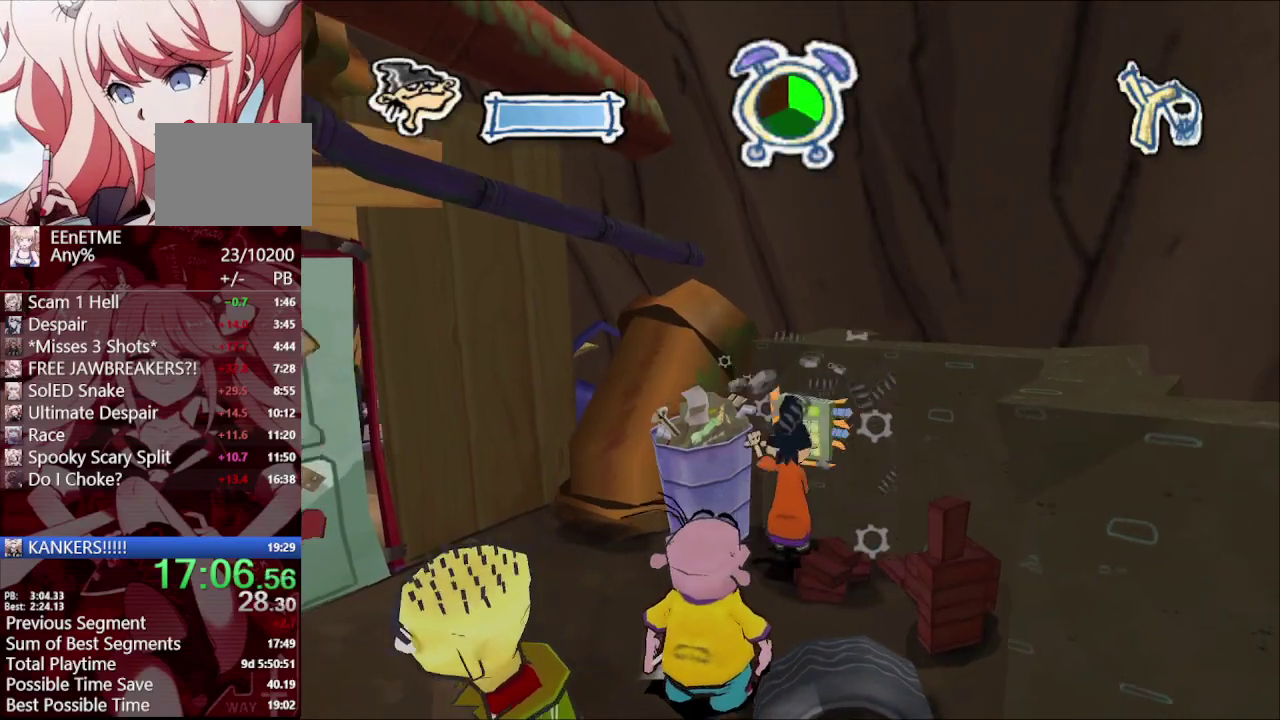
{"buttons": [], "left_stick": "center", "right_stick": "center", "events": [[100, "right_stick", "center"]]}
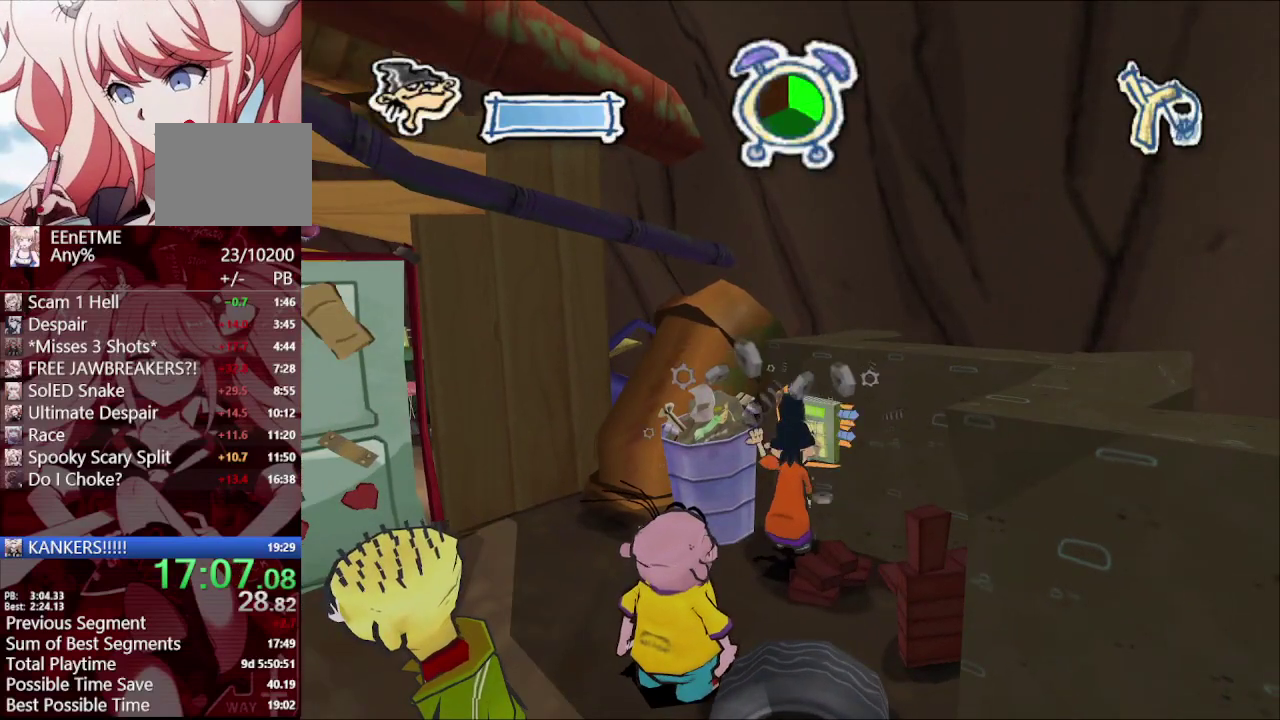
{"buttons": [], "left_stick": "center", "right_stick": "center", "events": []}
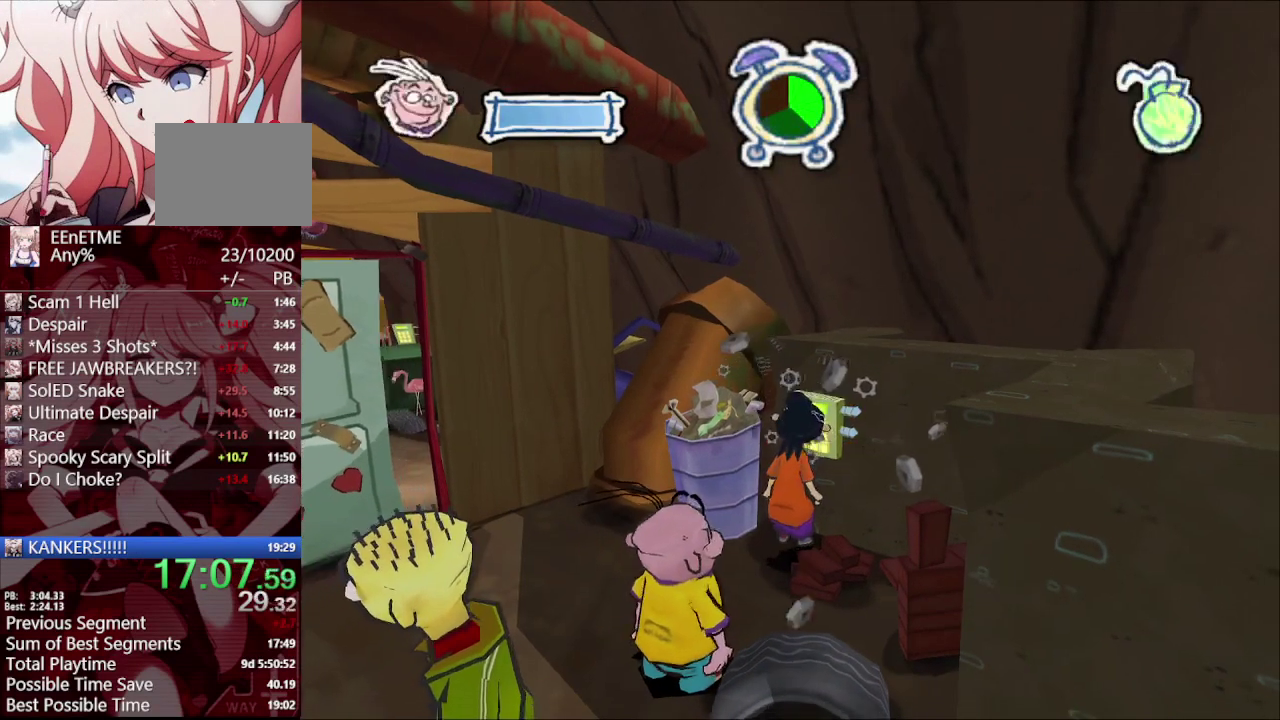
{"buttons": [], "left_stick": "up", "right_stick": "center", "events": [[233, "left_stick", "up-left"], [367, "L1", "down"], [383, "left_stick", "up"], [483, "L1", "up"]]}
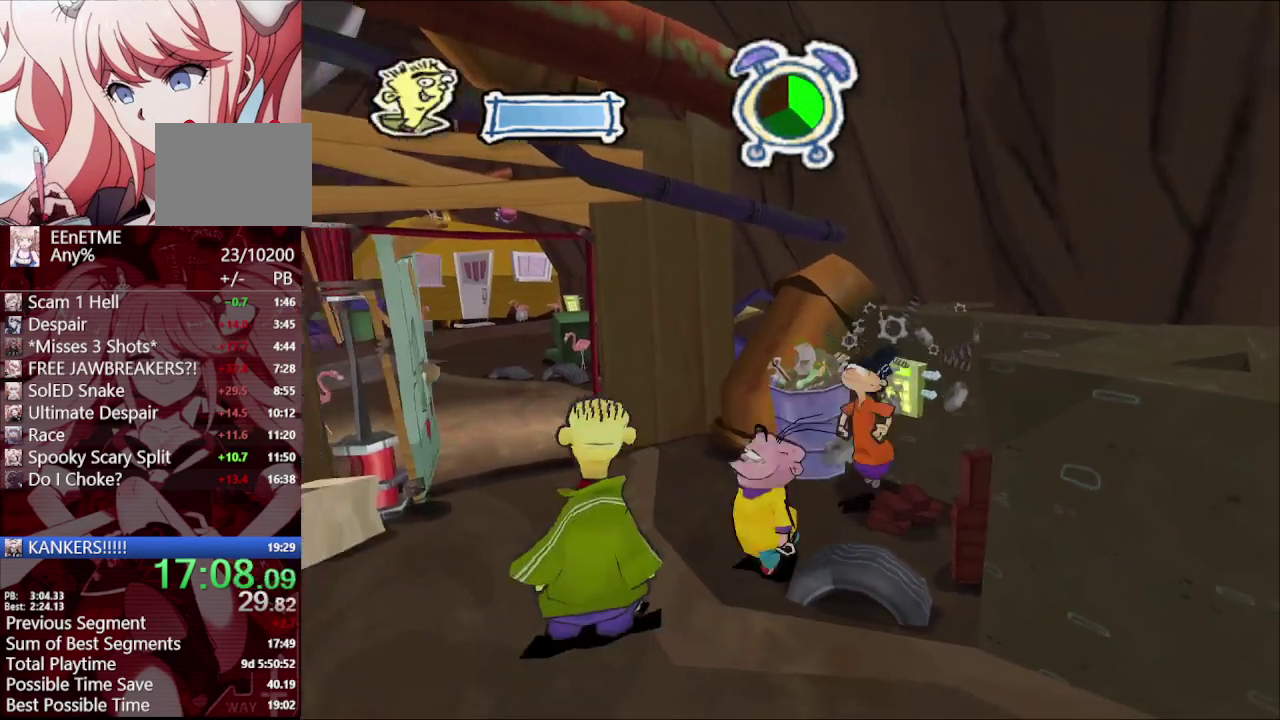
{"buttons": [], "left_stick": "up-left", "right_stick": "center", "events": [[83, "left_stick", "up-left"], [300, "left_stick", "center"], [417, "left_stick", "up-left"]]}